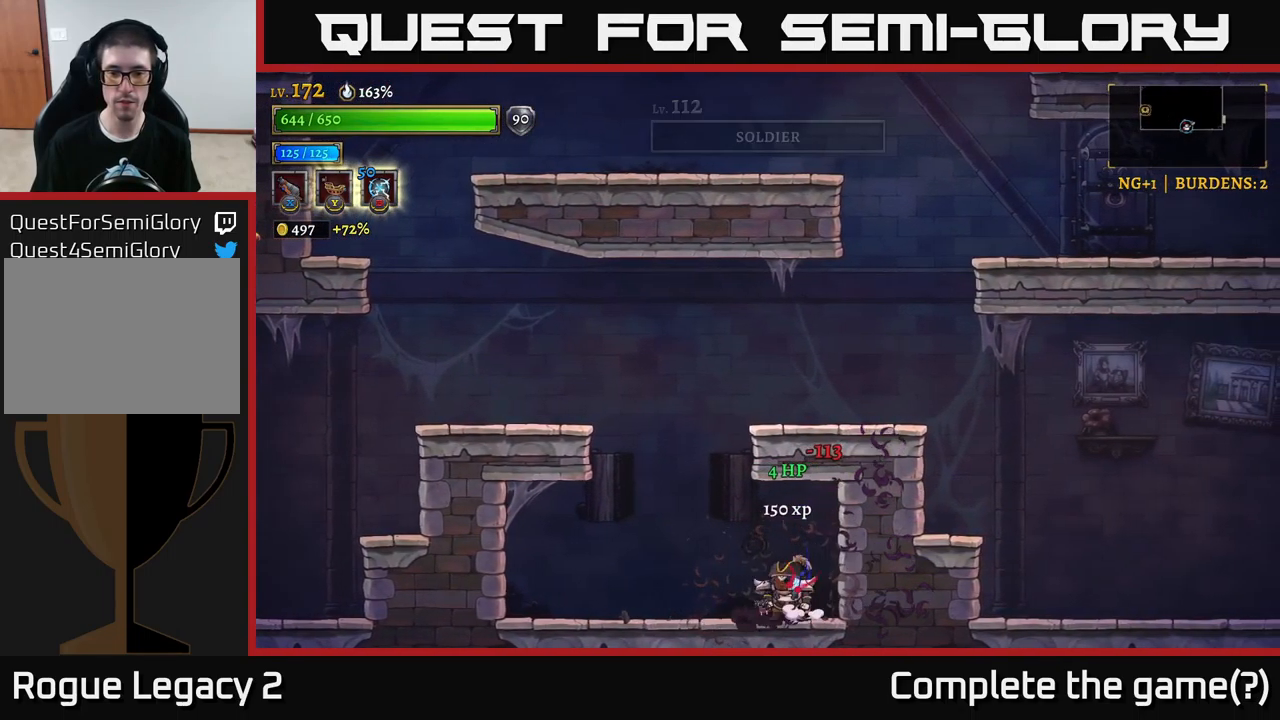
Gameplay with a controller (Xbox layout); each line is a JSON object with the inputs held at the frame after it. "events" lists button and stick changes between this image and that frame as [ms after this image, input, new state], when the widget could be followed in between.
{"buttons": ["A"], "left_stick": "right", "right_stick": "center", "events": [[167, "A", "down"], [367, "A", "up"], [400, "A", "down"], [400, "left_stick", "right"]]}
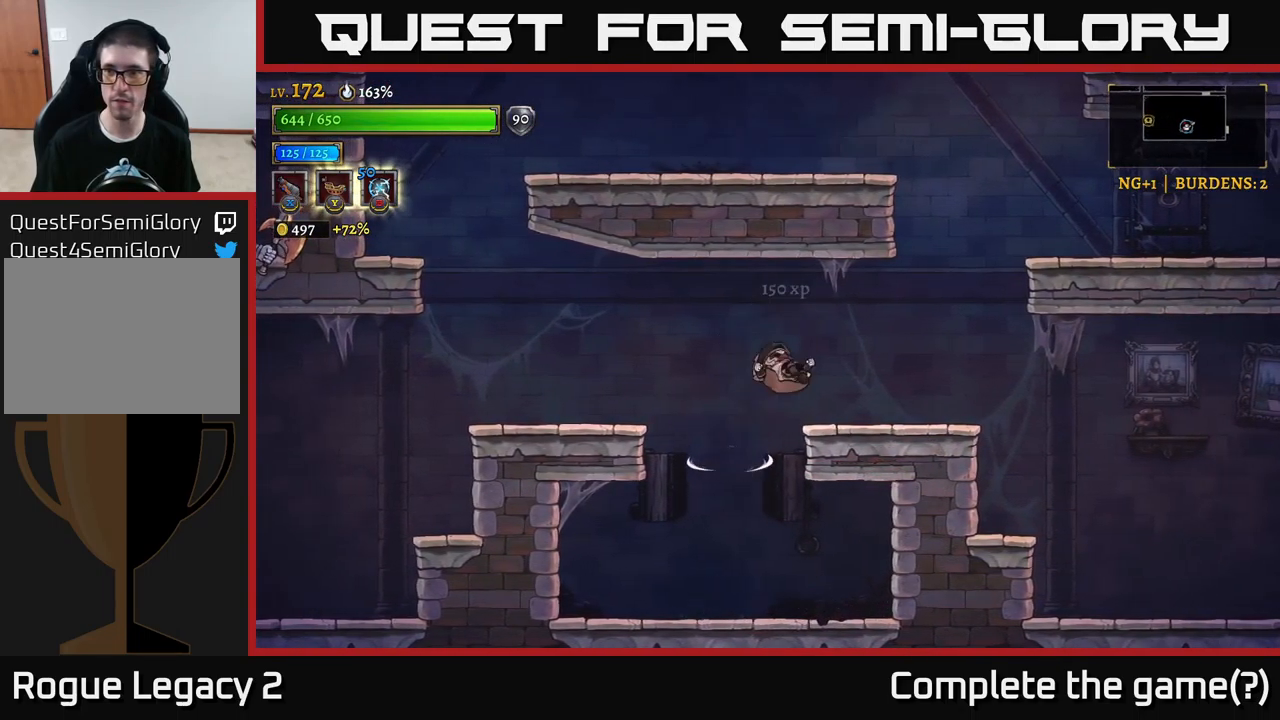
{"buttons": ["A"], "left_stick": "left", "right_stick": "center", "events": [[67, "A", "up"], [366, "left_stick", "left"], [466, "A", "down"]]}
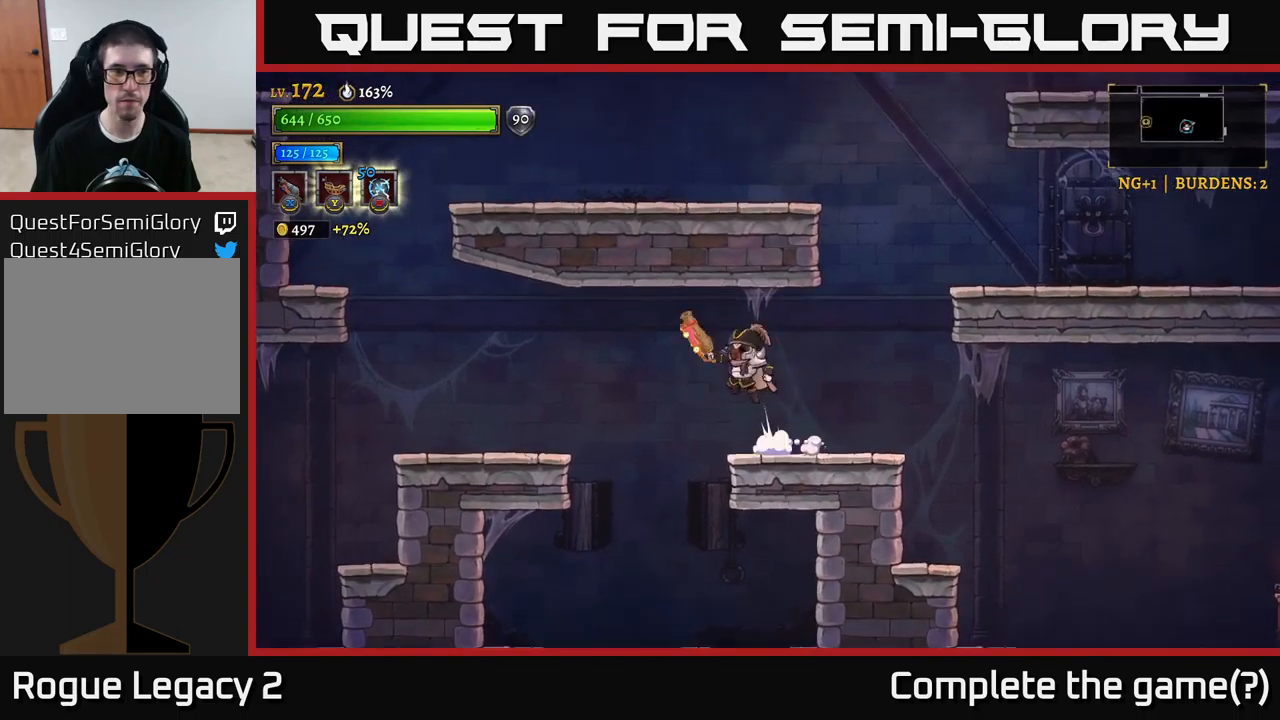
{"buttons": ["A"], "left_stick": "left", "right_stick": "center", "events": [[34, "L2", "down"], [150, "A", "up"], [417, "A", "down"], [417, "L2", "up"]]}
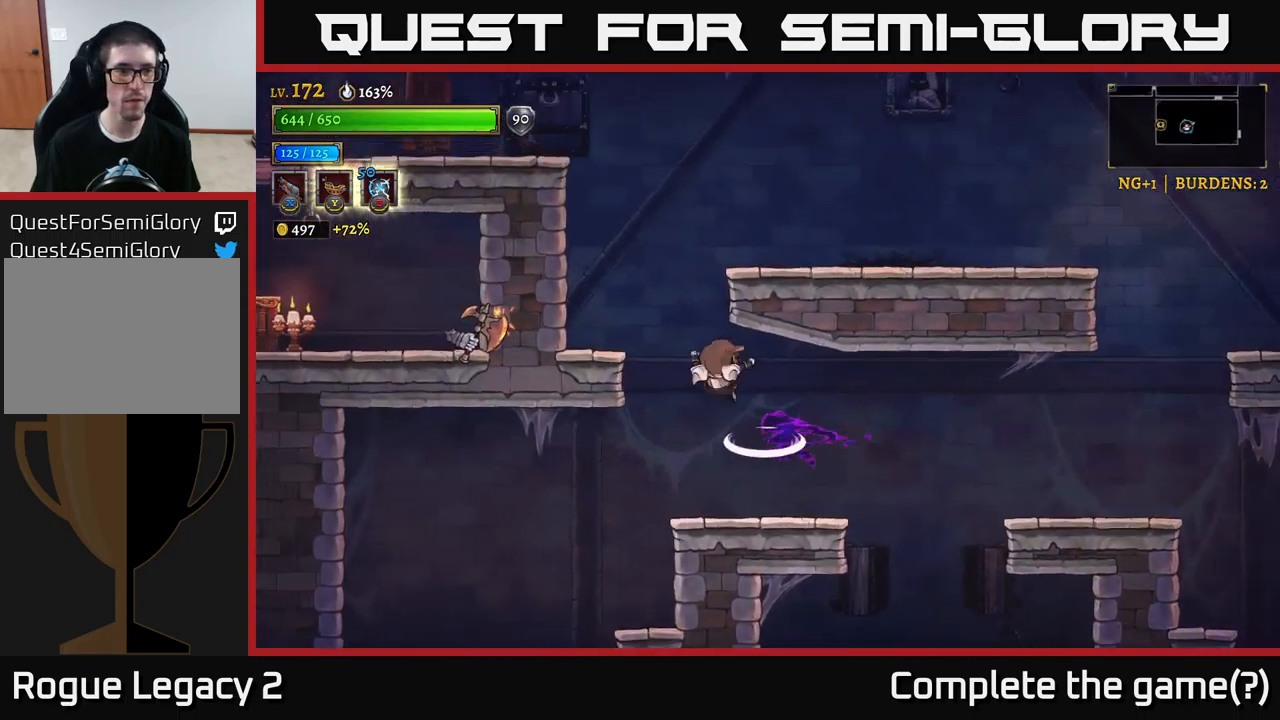
{"buttons": ["X"], "left_stick": "left", "right_stick": "center", "events": [[150, "X", "down"], [450, "A", "up"]]}
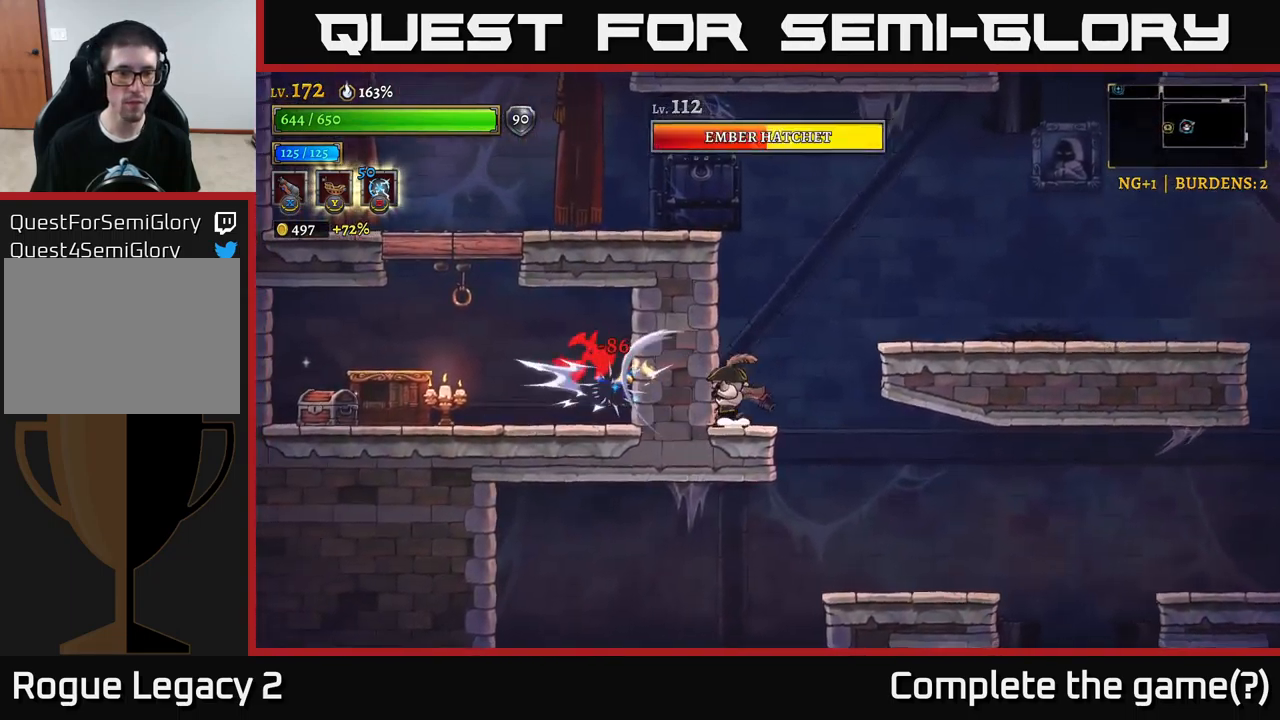
{"buttons": ["A"], "left_stick": "left", "right_stick": "center", "events": [[34, "X", "up"], [34, "left_stick", "center"], [117, "left_stick", "right"], [134, "A", "down"], [334, "left_stick", "left"], [384, "A", "up"], [434, "A", "down"]]}
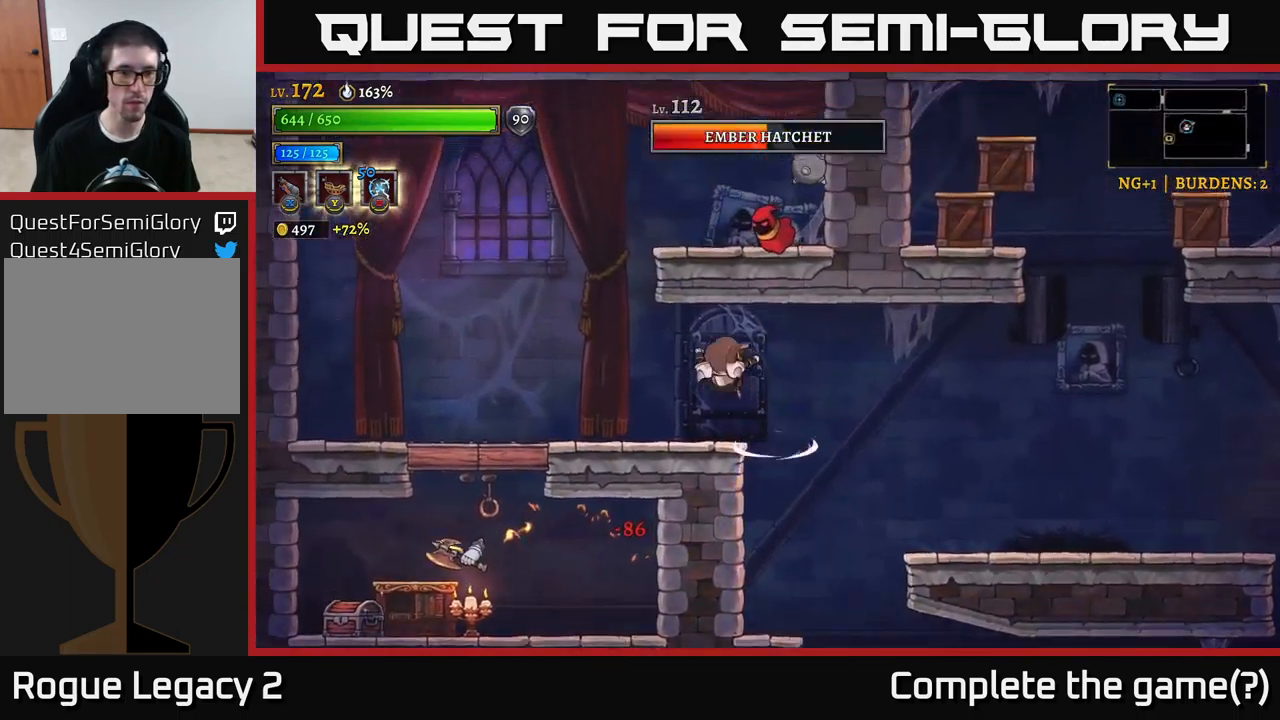
{"buttons": ["X"], "left_stick": "down-left", "right_stick": "center", "events": [[134, "A", "up"], [367, "X", "down"], [500, "left_stick", "down-left"]]}
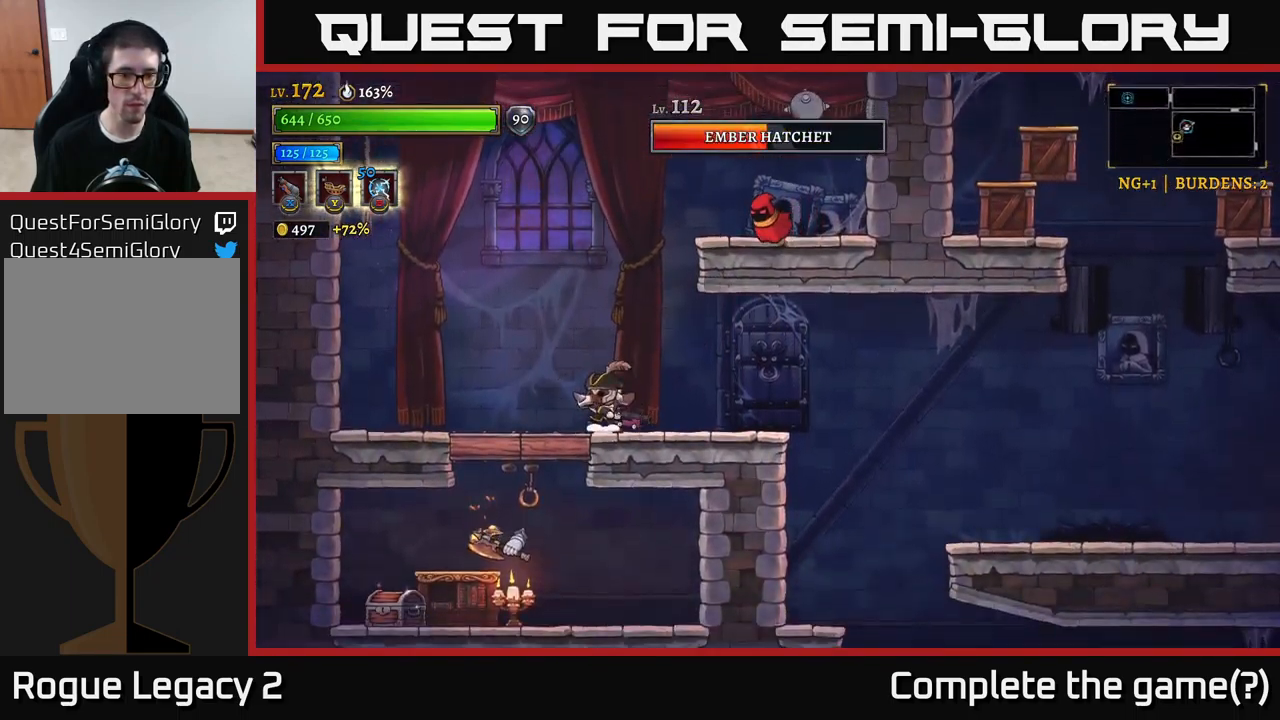
{"buttons": ["X"], "left_stick": "down", "right_stick": "center", "events": [[250, "A", "down"], [450, "A", "up"], [500, "left_stick", "down"]]}
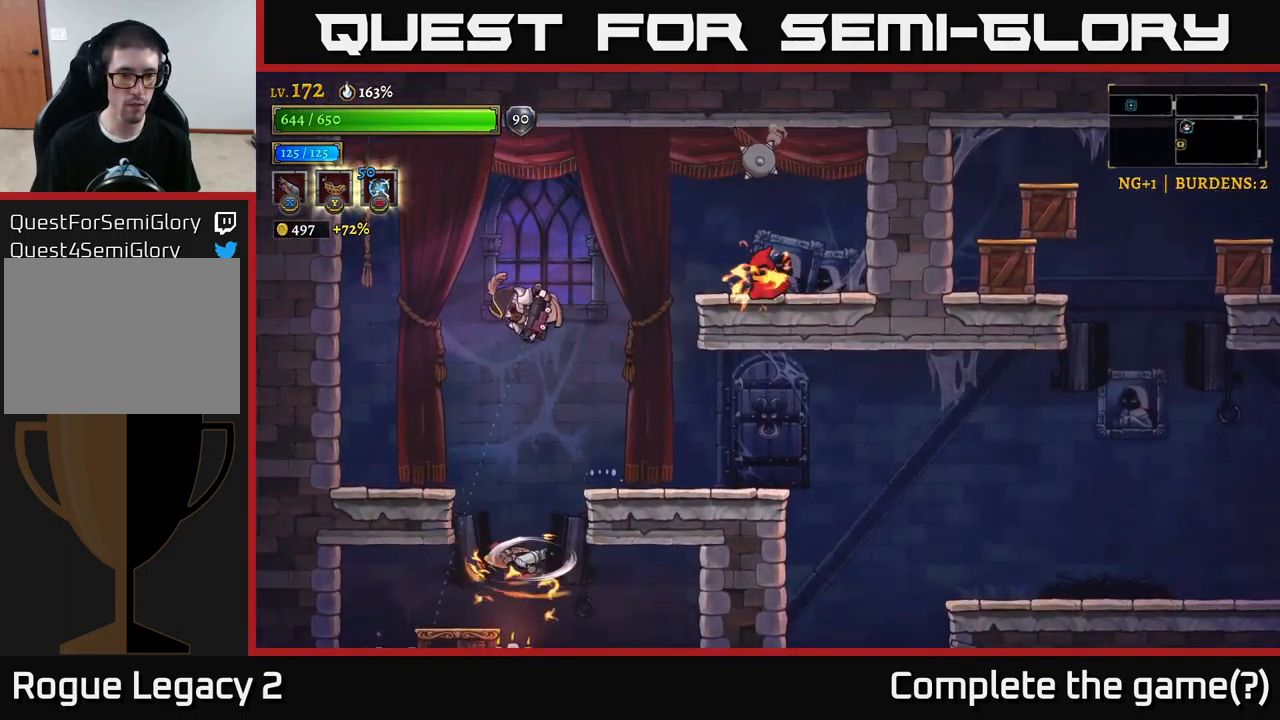
{"buttons": [], "left_stick": "left", "right_stick": "center", "events": [[150, "X", "up"], [250, "left_stick", "left"]]}
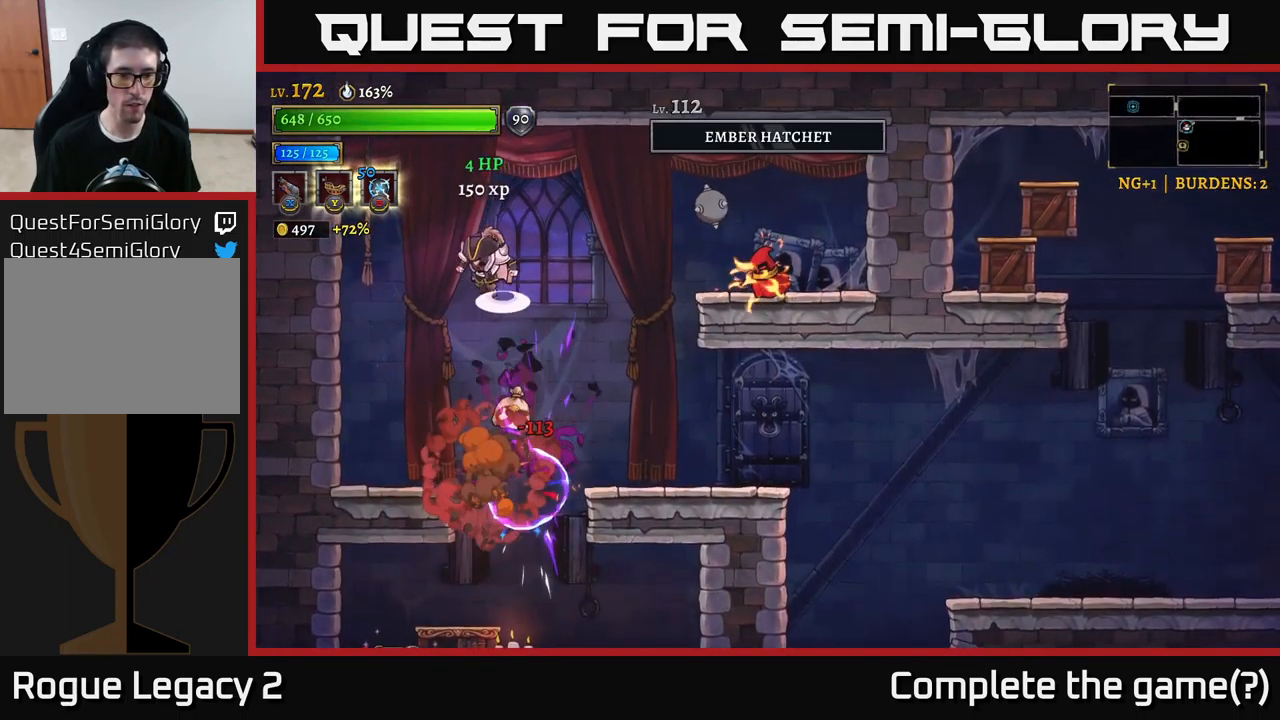
{"buttons": [], "left_stick": "right", "right_stick": "center", "events": [[17, "A", "down"], [134, "A", "up"], [334, "left_stick", "right"]]}
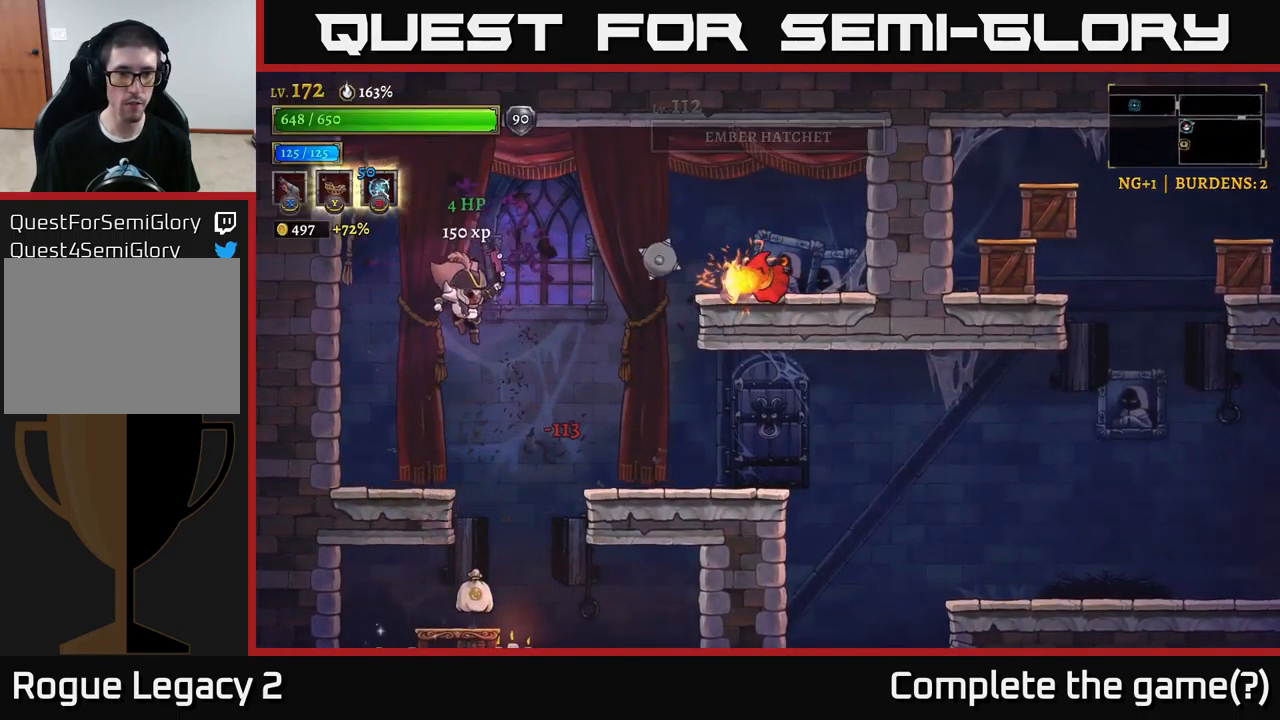
{"buttons": ["X"], "left_stick": "left", "right_stick": "center", "events": [[50, "left_stick", "center"], [150, "left_stick", "right"], [384, "left_stick", "left"], [450, "X", "down"]]}
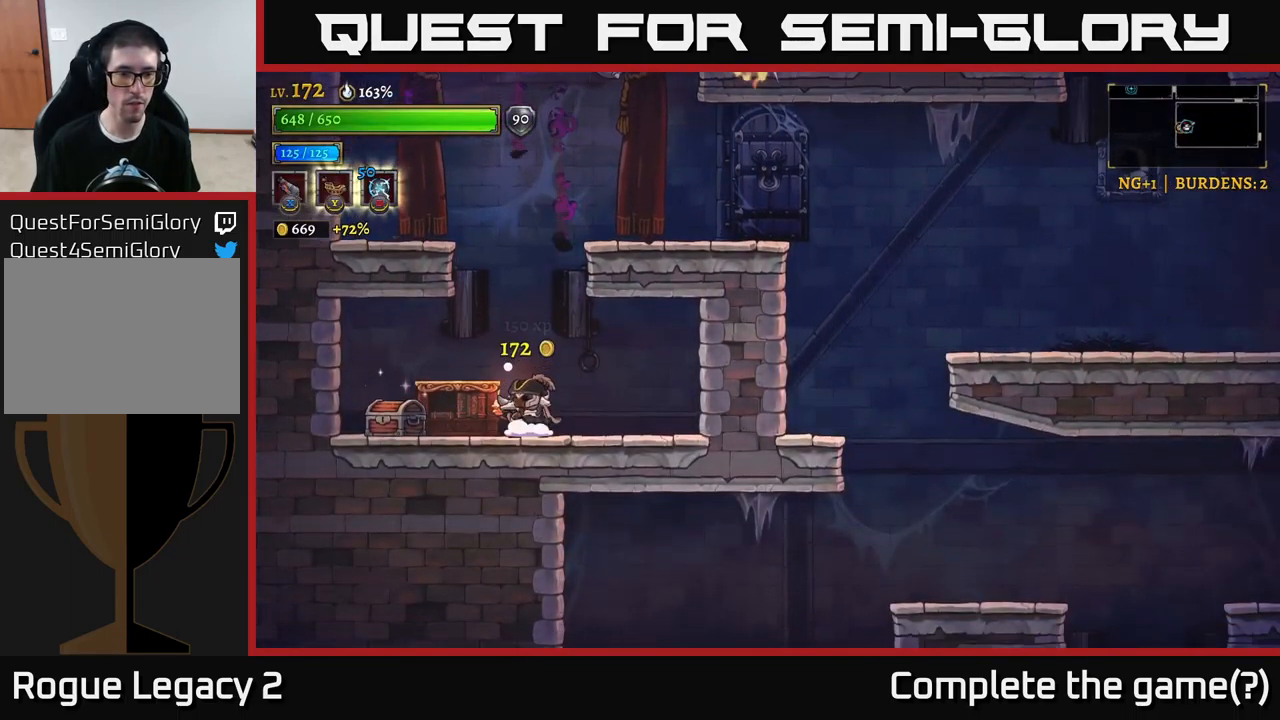
{"buttons": ["R1"], "left_stick": "left", "right_stick": "center", "events": [[234, "X", "up"], [317, "L2", "down"], [417, "R1", "down"], [434, "L2", "up"]]}
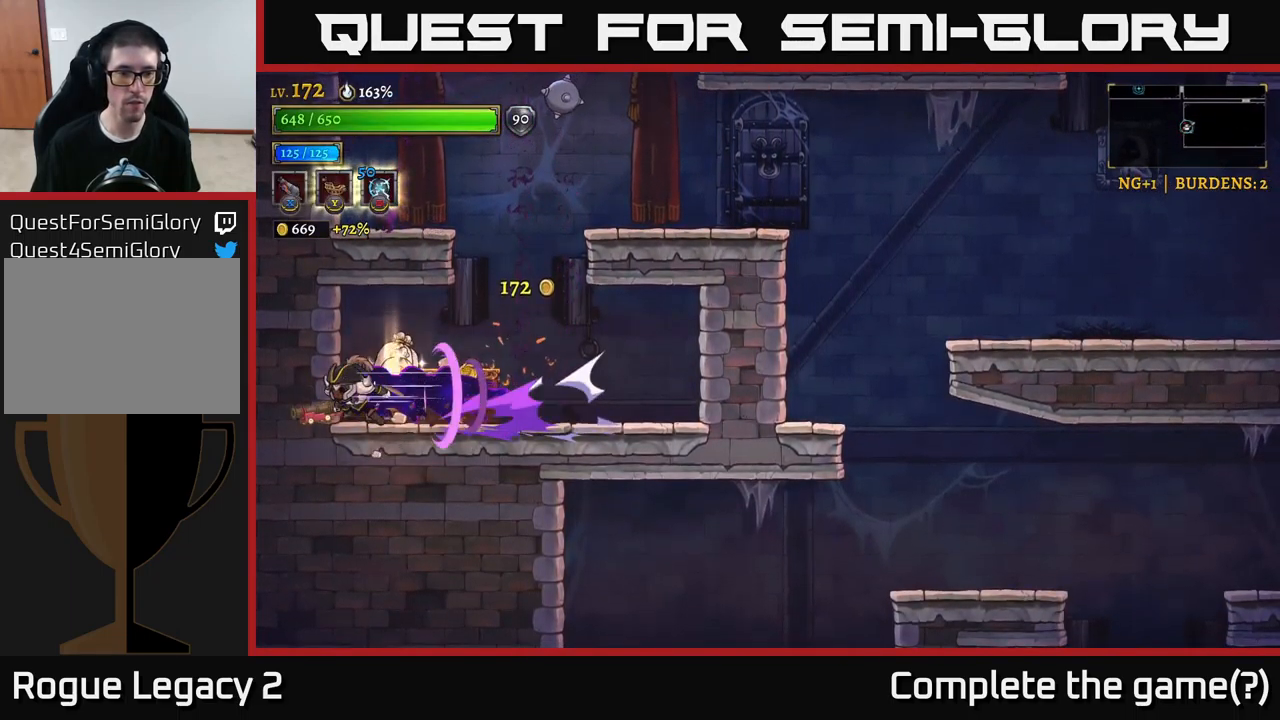
{"buttons": [], "left_stick": "left", "right_stick": "center", "events": [[50, "R1", "up"], [67, "left_stick", "center"], [134, "left_stick", "right"], [301, "left_stick", "left"]]}
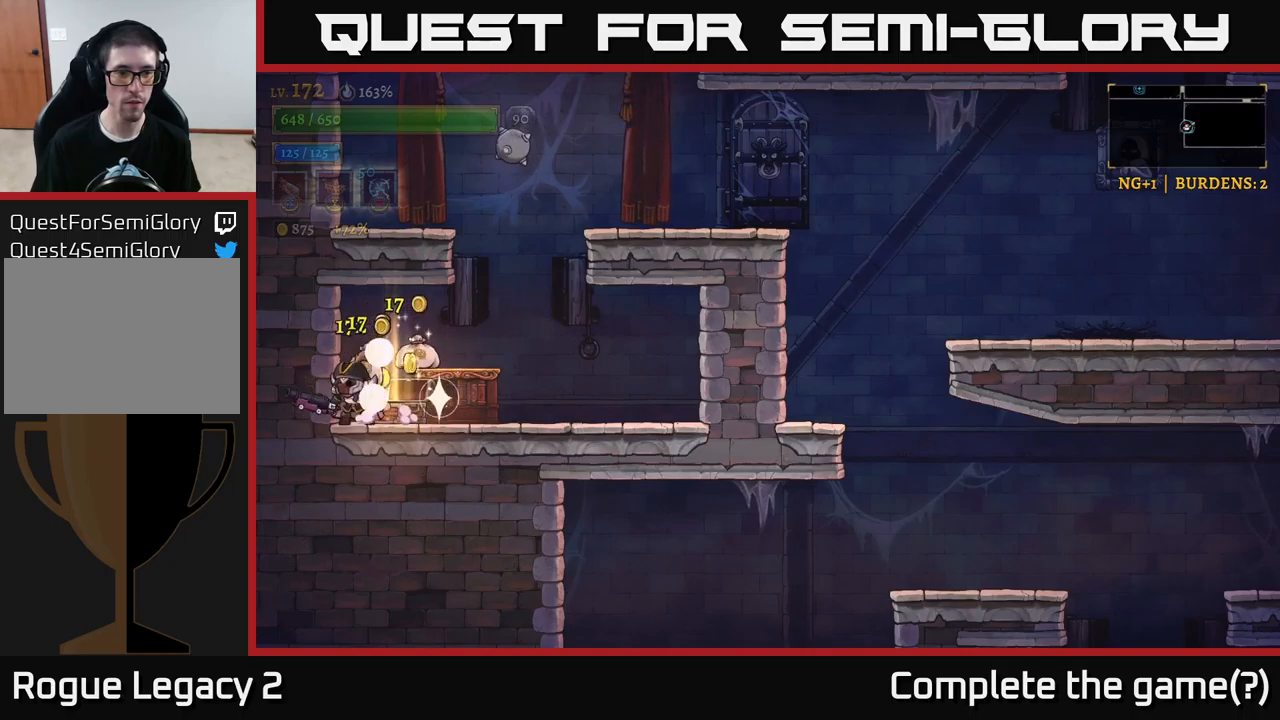
{"buttons": ["A"], "left_stick": "right", "right_stick": "center", "events": [[50, "left_stick", "right"], [383, "A", "down"]]}
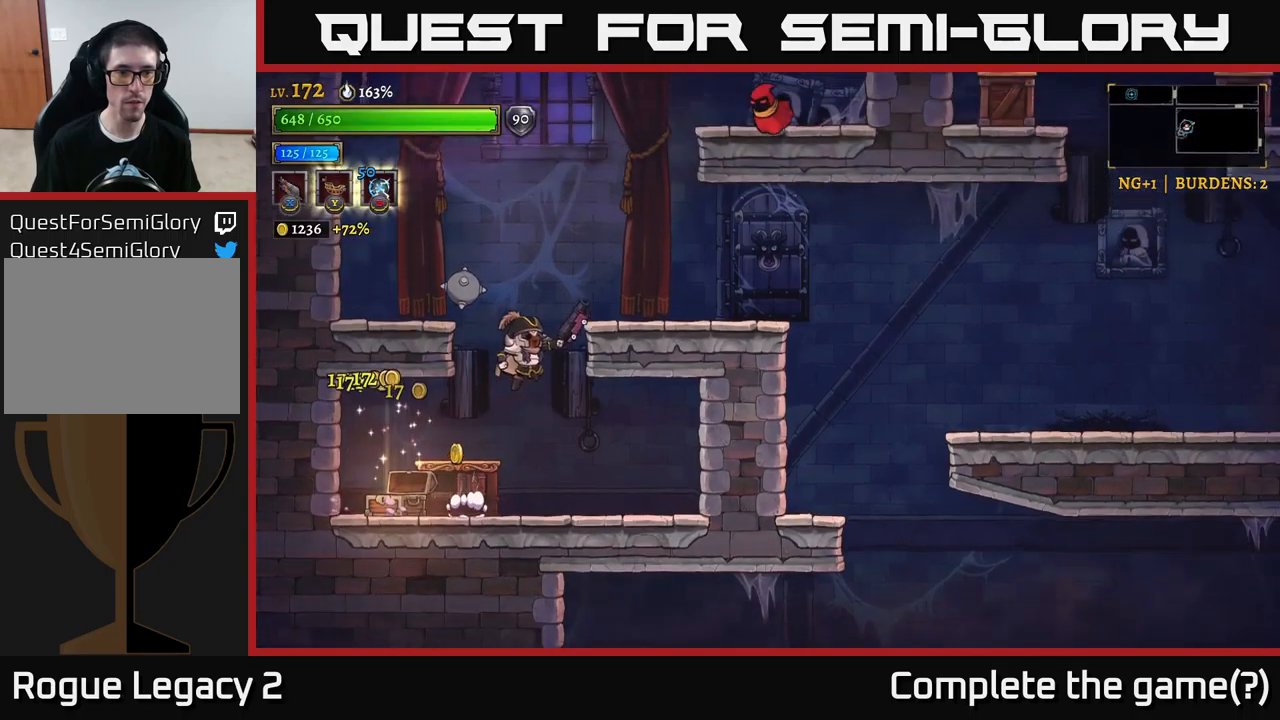
{"buttons": [], "left_stick": "center", "right_stick": "center", "events": [[216, "A", "up"], [350, "left_stick", "center"]]}
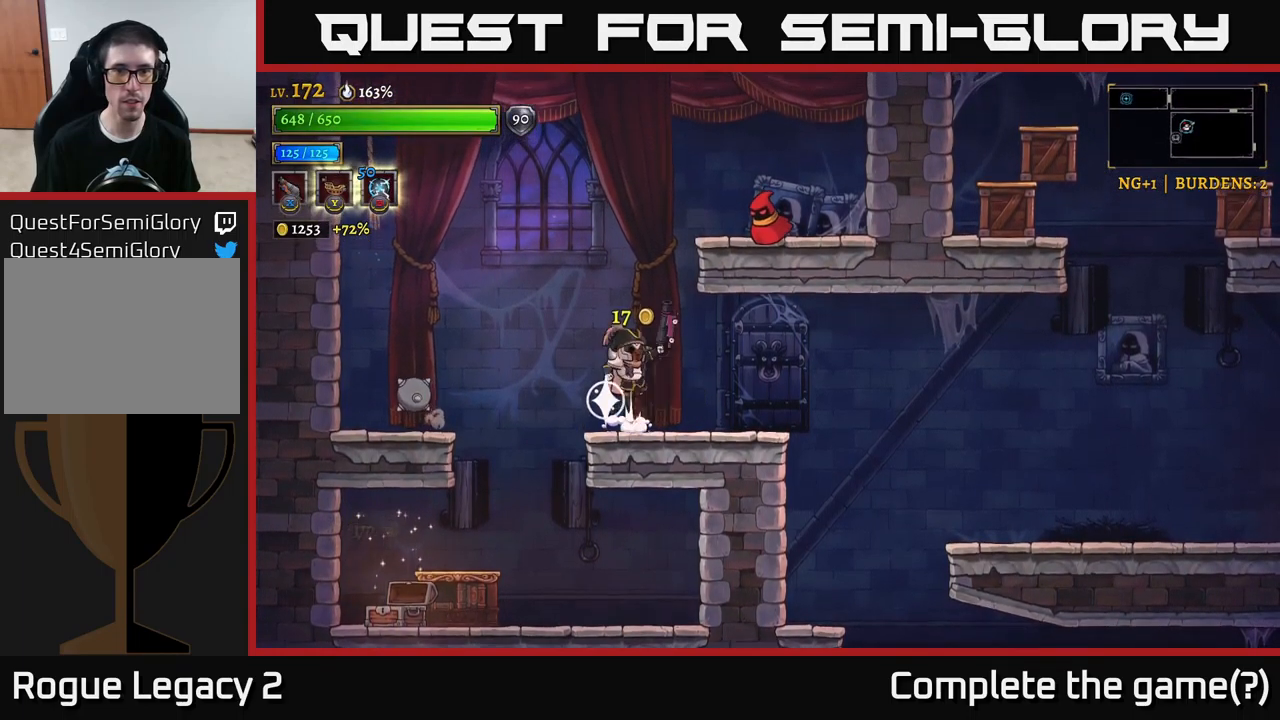
{"buttons": ["X"], "left_stick": "right", "right_stick": "center", "events": [[33, "A", "down"], [250, "X", "down"], [266, "left_stick", "right"], [466, "A", "up"]]}
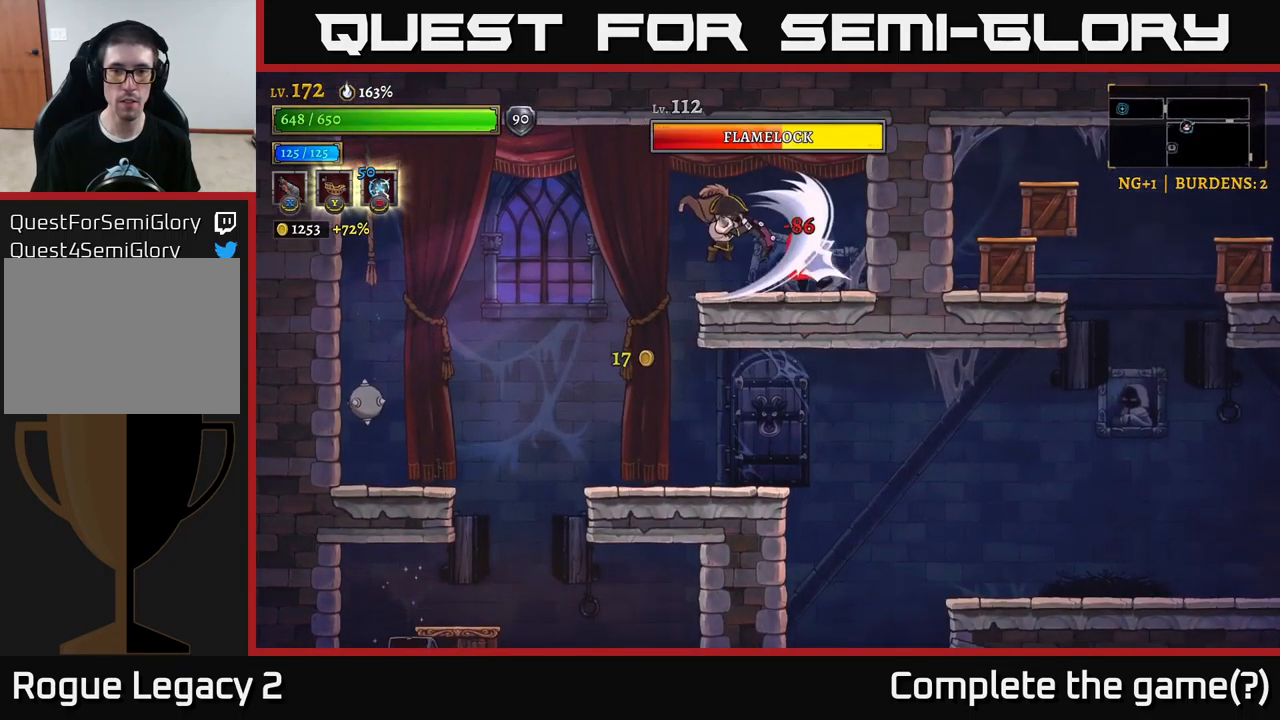
{"buttons": [], "left_stick": "right", "right_stick": "center", "events": [[166, "left_stick", "center"], [266, "left_stick", "right"], [400, "X", "up"]]}
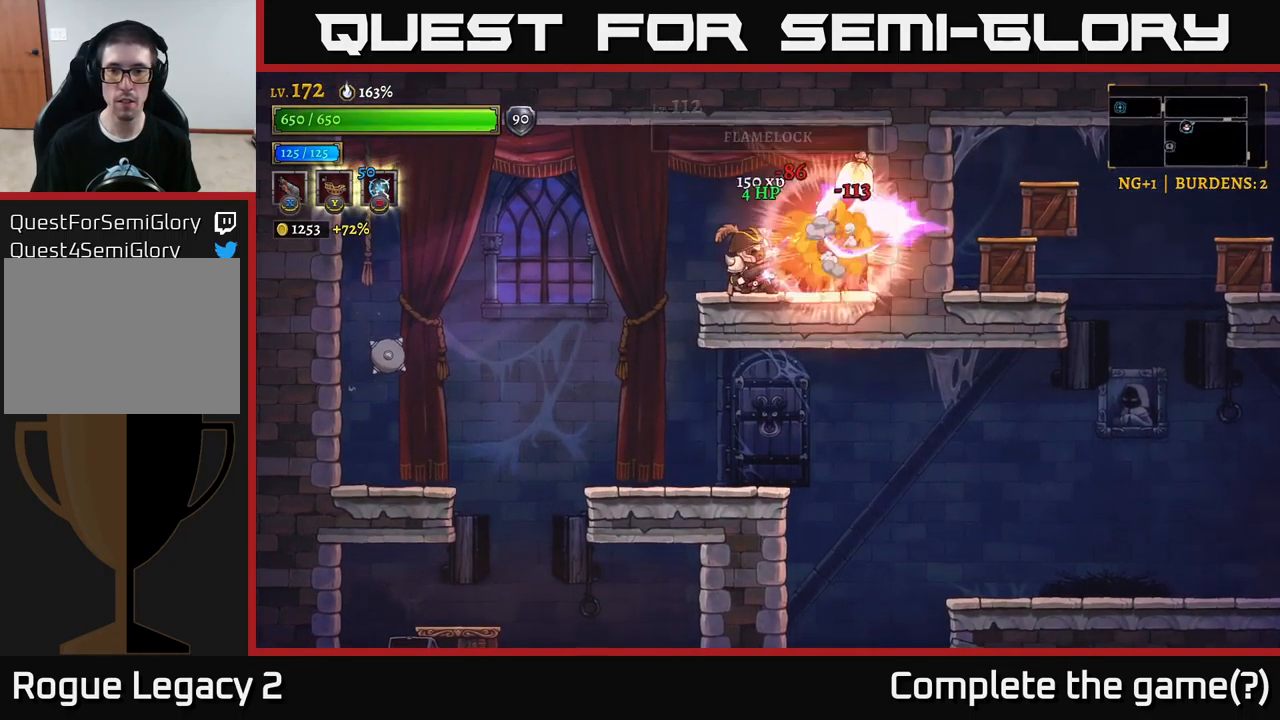
{"buttons": [], "left_stick": "left", "right_stick": "center", "events": [[50, "left_stick", "center"], [166, "left_stick", "right"], [300, "A", "down"], [383, "A", "up"], [433, "left_stick", "left"]]}
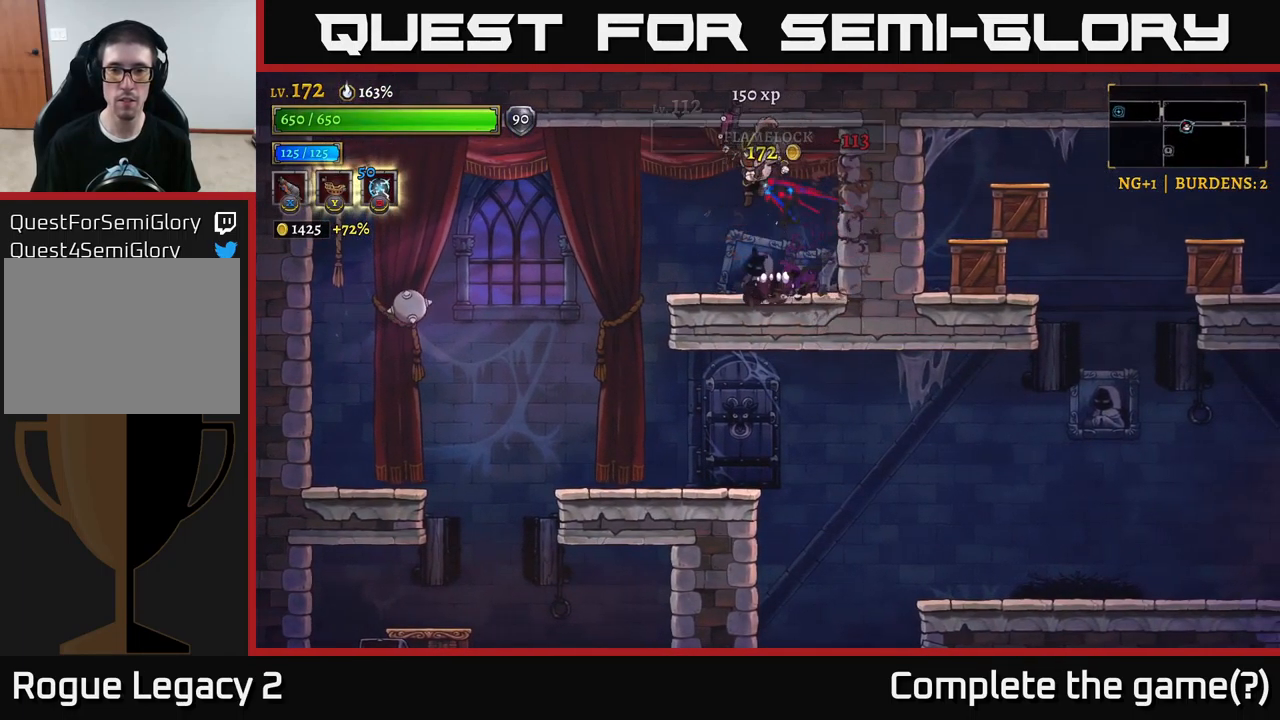
{"buttons": [], "left_stick": "down", "right_stick": "center", "events": [[366, "left_stick", "down-left"], [483, "left_stick", "down"]]}
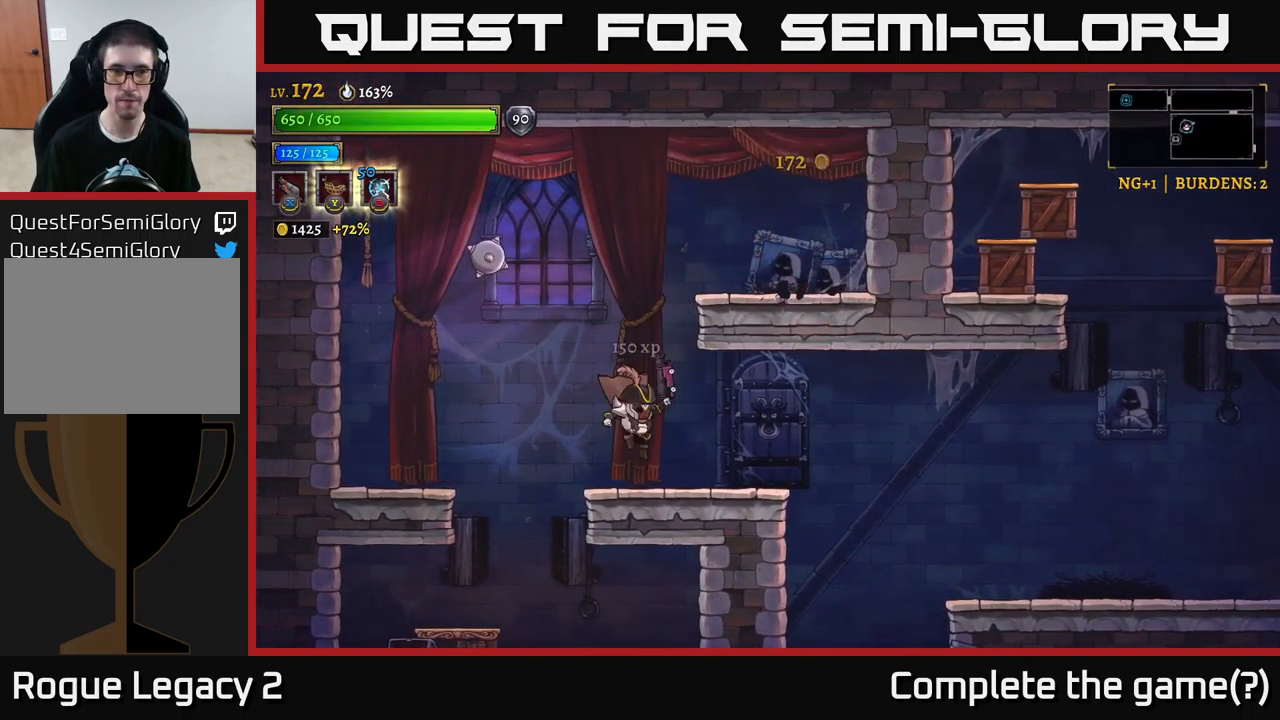
{"buttons": ["R2"], "left_stick": "right", "right_stick": "center", "events": [[66, "left_stick", "right"], [233, "R2", "down"]]}
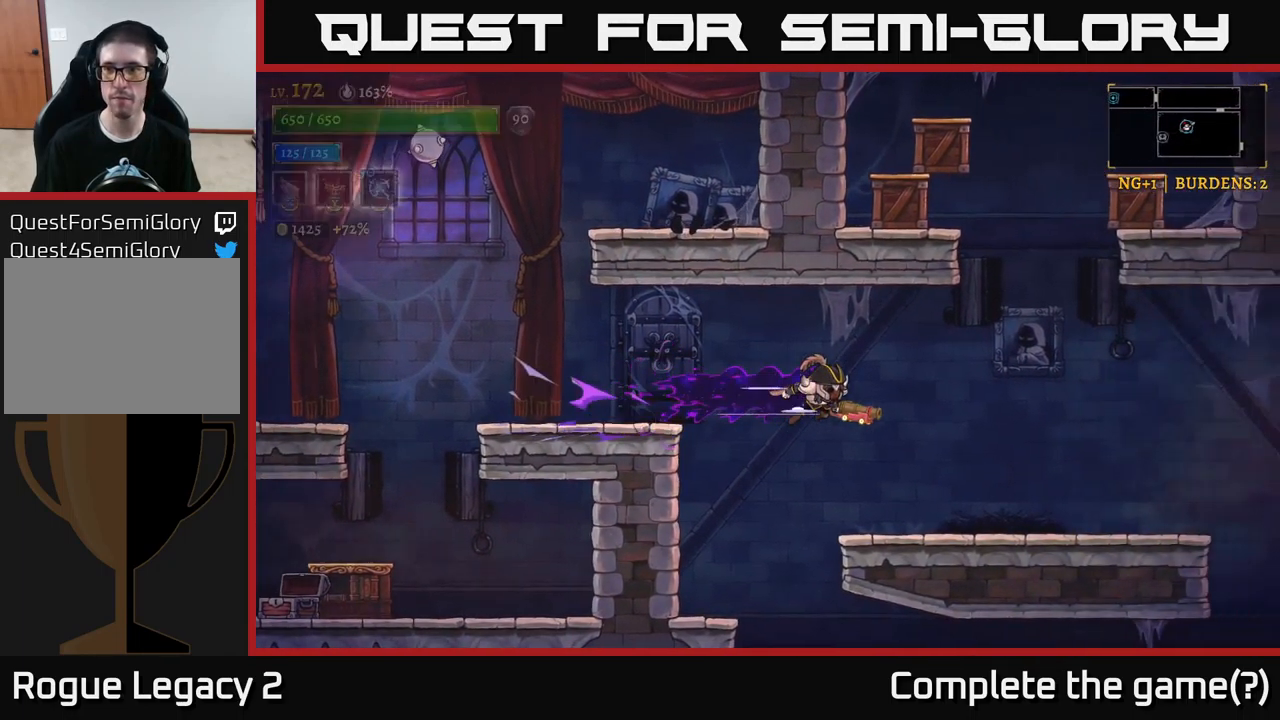
{"buttons": ["R2"], "left_stick": "right", "right_stick": "center", "events": []}
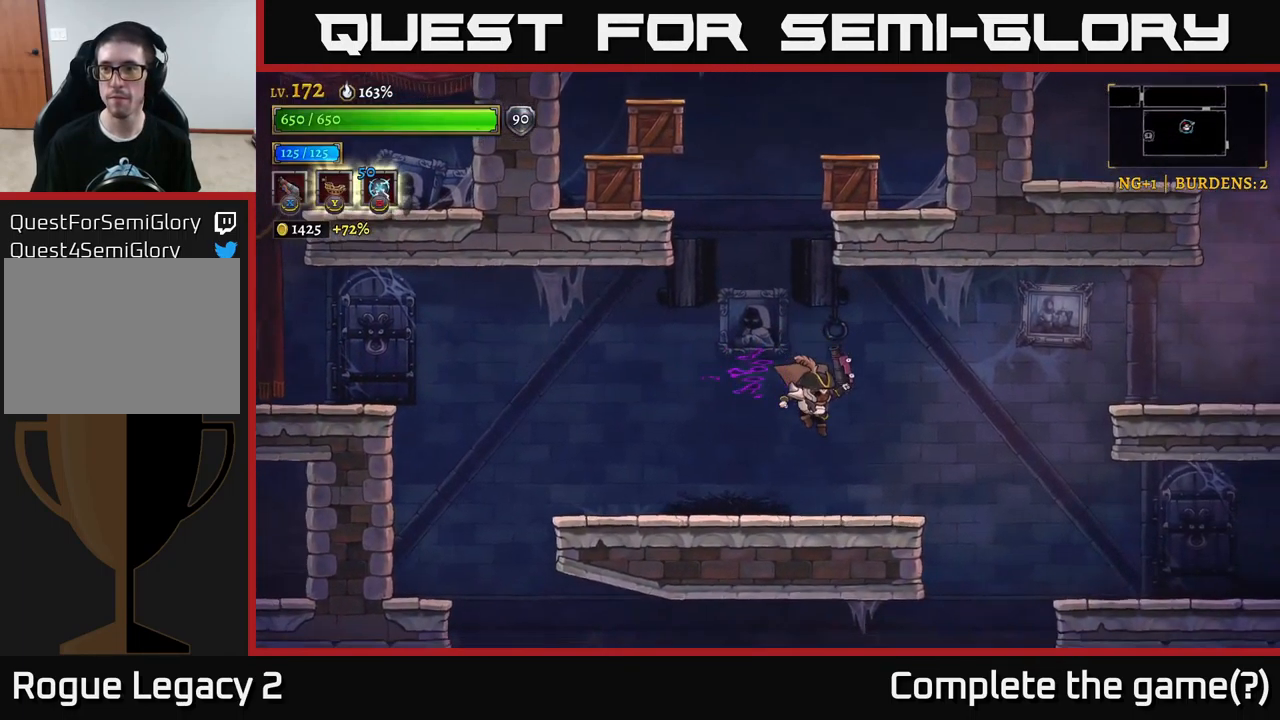
{"buttons": [], "left_stick": "right", "right_stick": "center", "events": [[83, "R2", "up"]]}
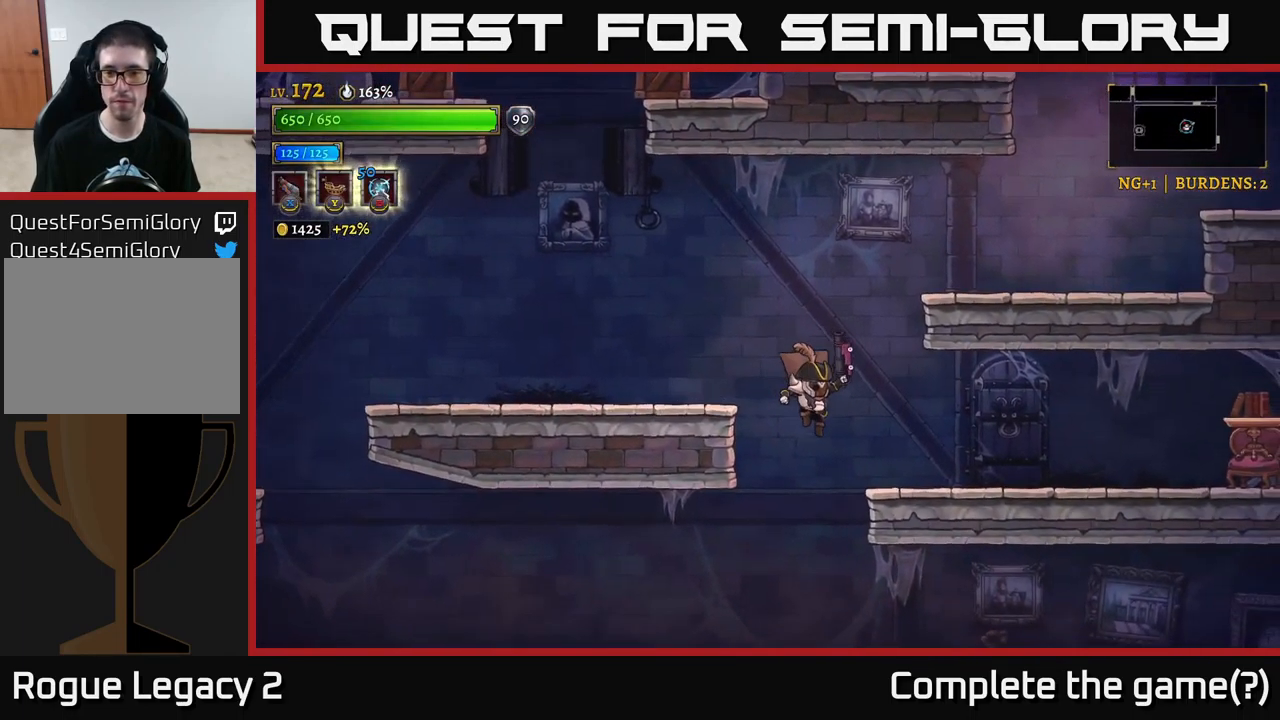
{"buttons": ["R2"], "left_stick": "right", "right_stick": "center", "events": [[66, "left_stick", "down-left"], [233, "left_stick", "down-right"], [283, "left_stick", "right"], [483, "R2", "down"]]}
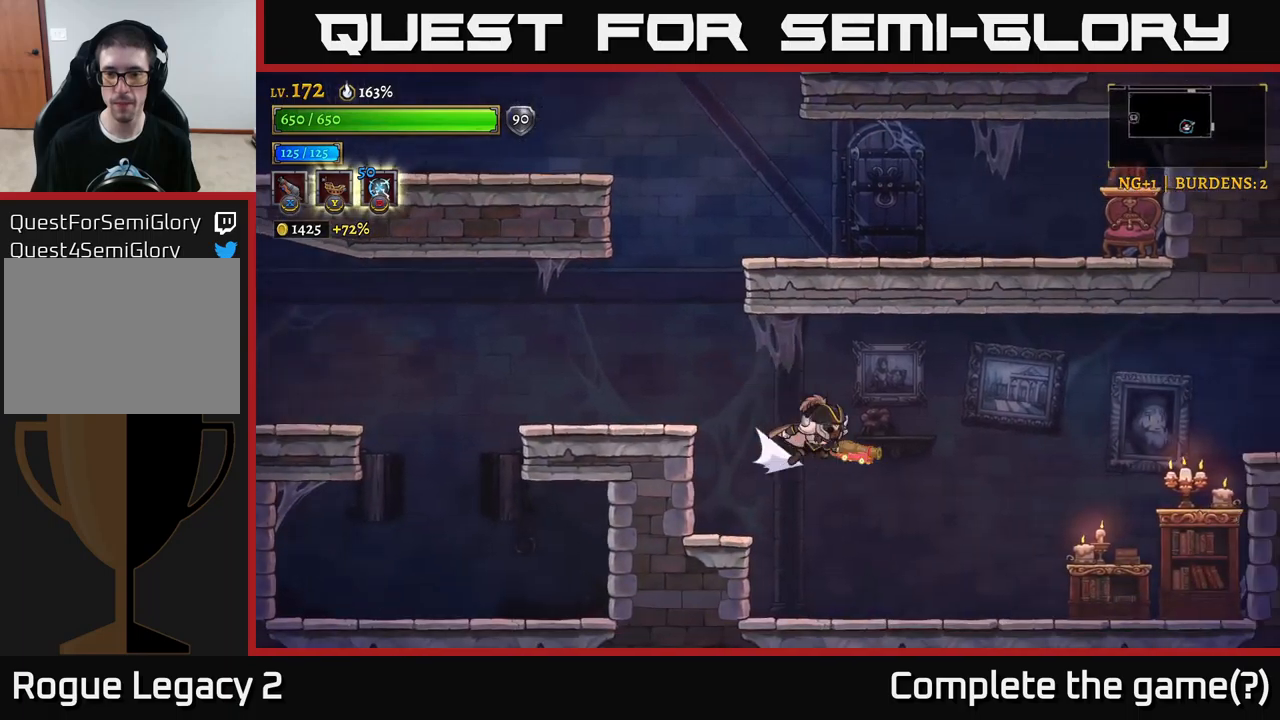
{"buttons": ["R2"], "left_stick": "right", "right_stick": "center", "events": []}
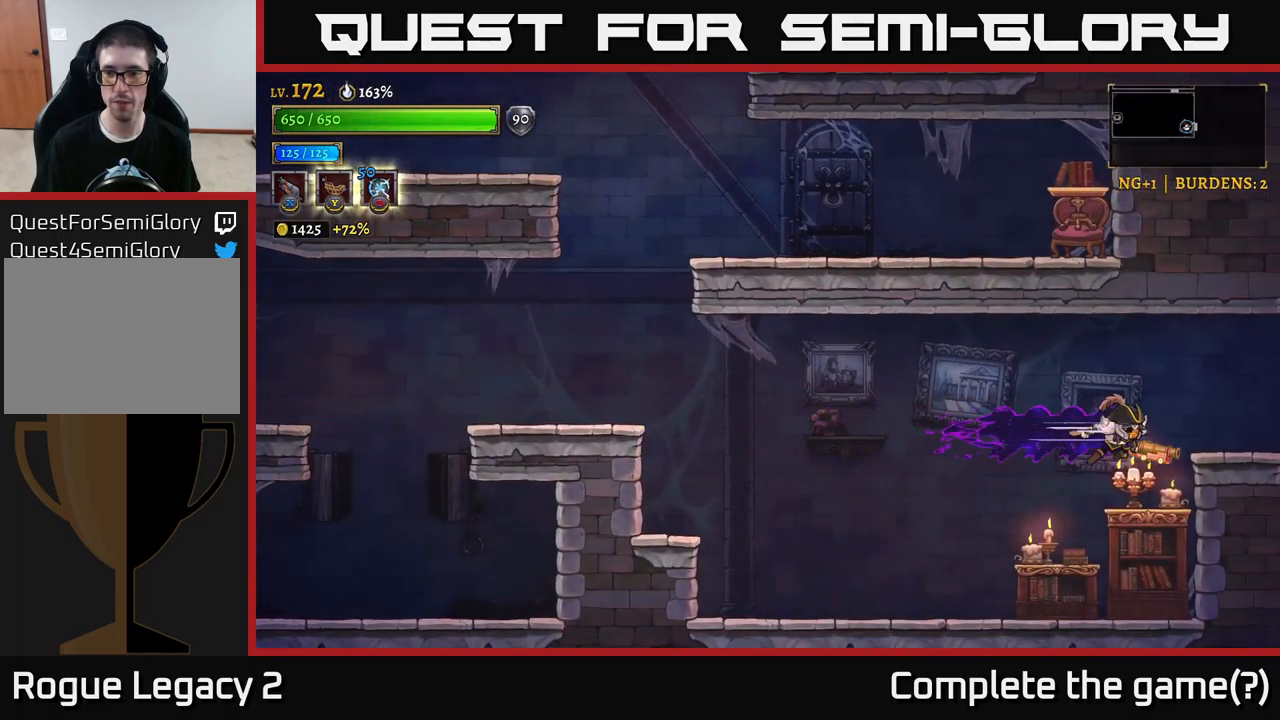
{"buttons": [], "left_stick": "right", "right_stick": "center", "events": [[83, "A", "down"], [83, "R2", "up"], [200, "A", "up"]]}
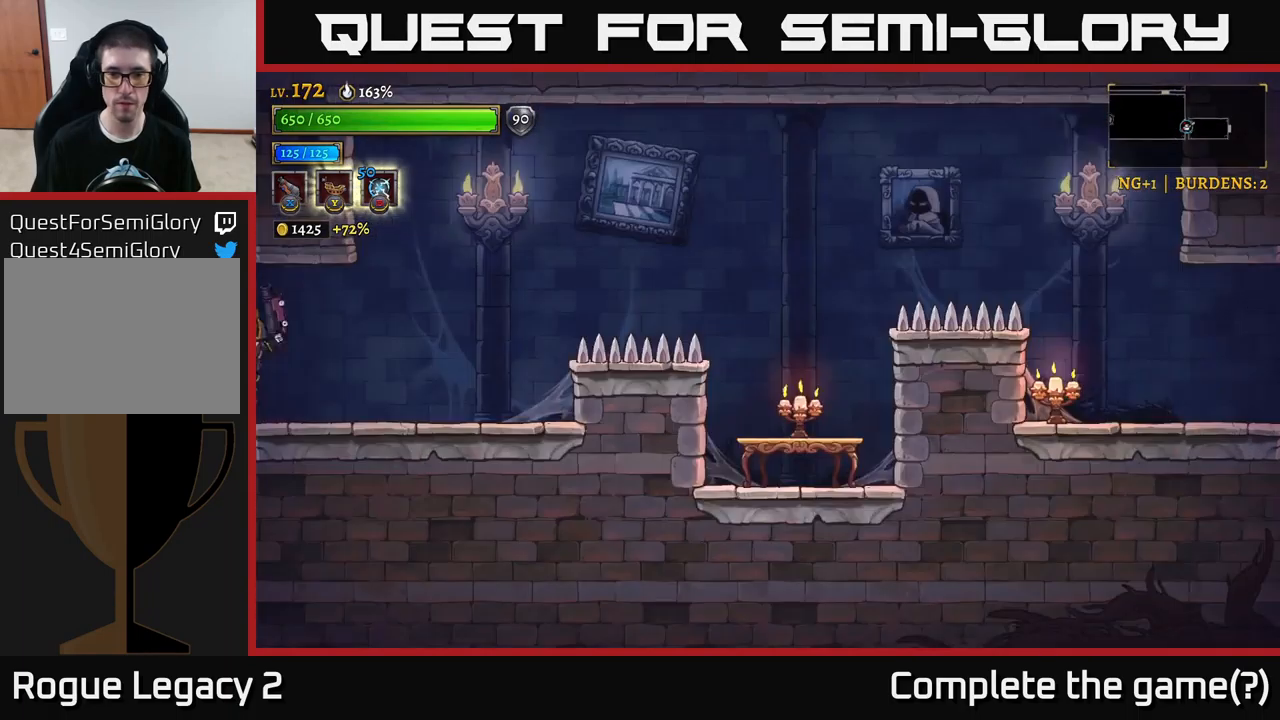
{"buttons": ["A"], "left_stick": "right", "right_stick": "center", "events": [[467, "A", "down"]]}
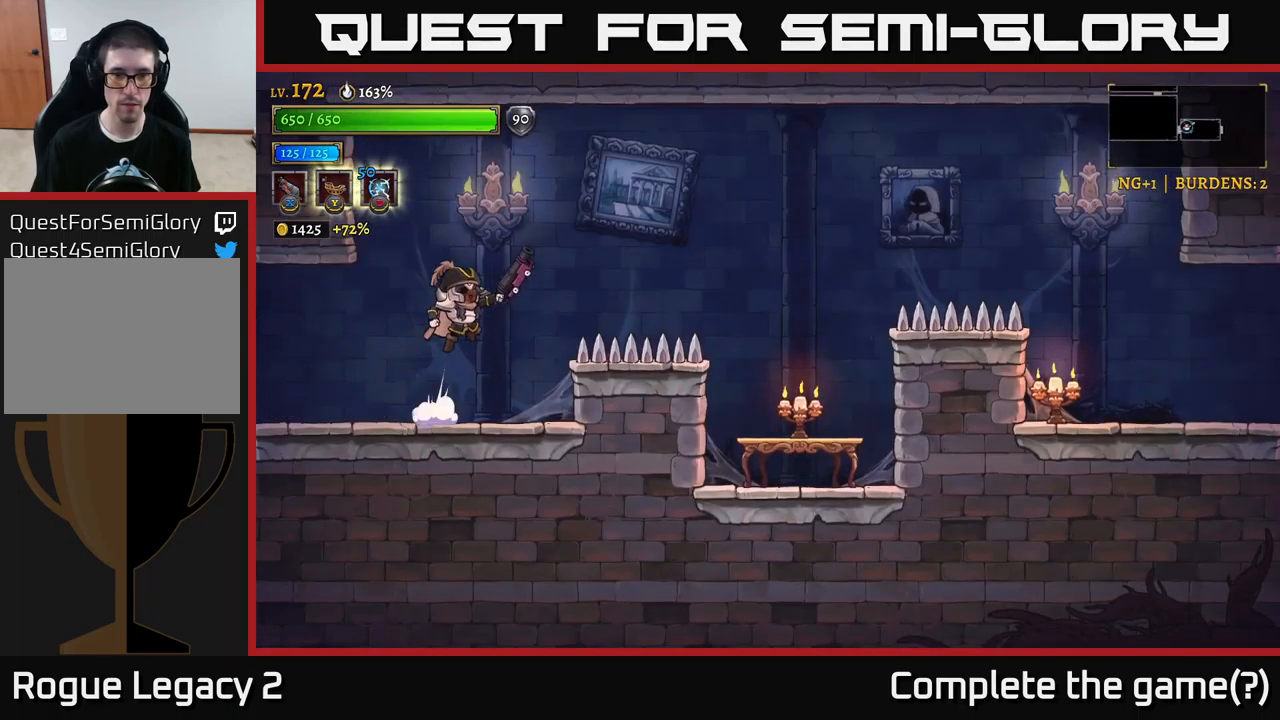
{"buttons": ["R2"], "left_stick": "right", "right_stick": "center", "events": [[350, "A", "up"], [350, "R2", "down"]]}
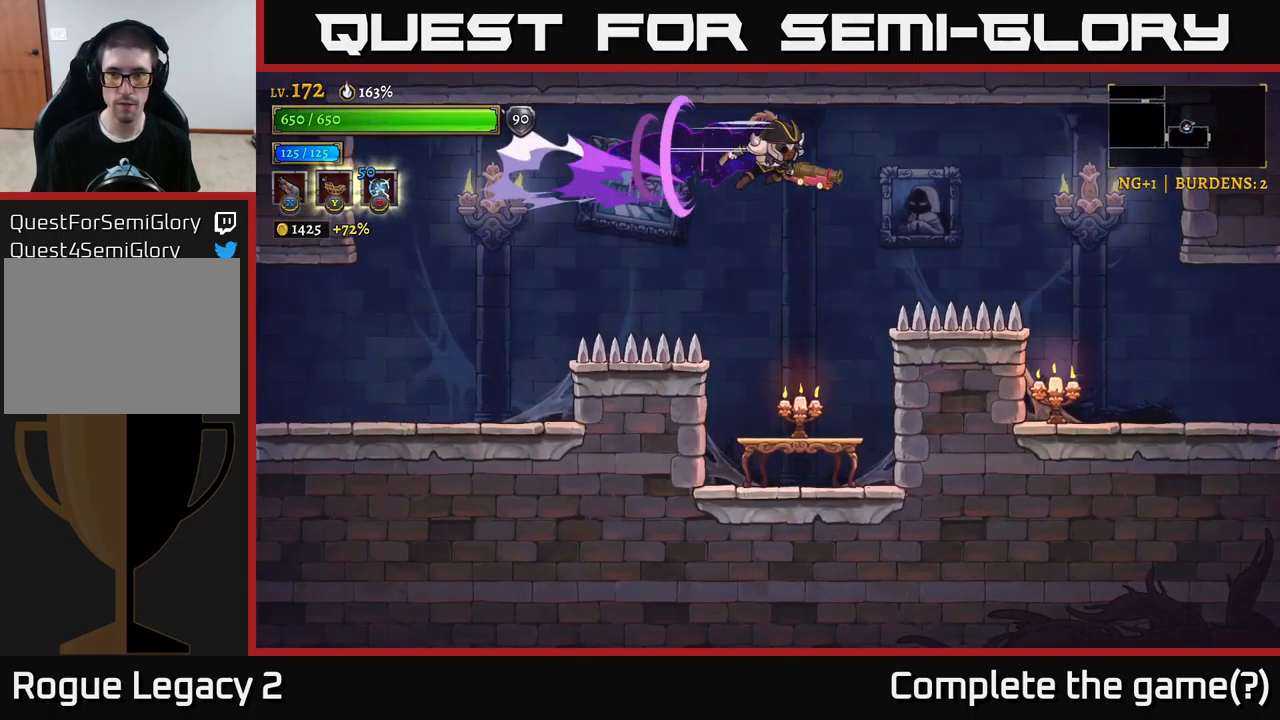
{"buttons": [], "left_stick": "right", "right_stick": "center", "events": [[417, "R2", "up"]]}
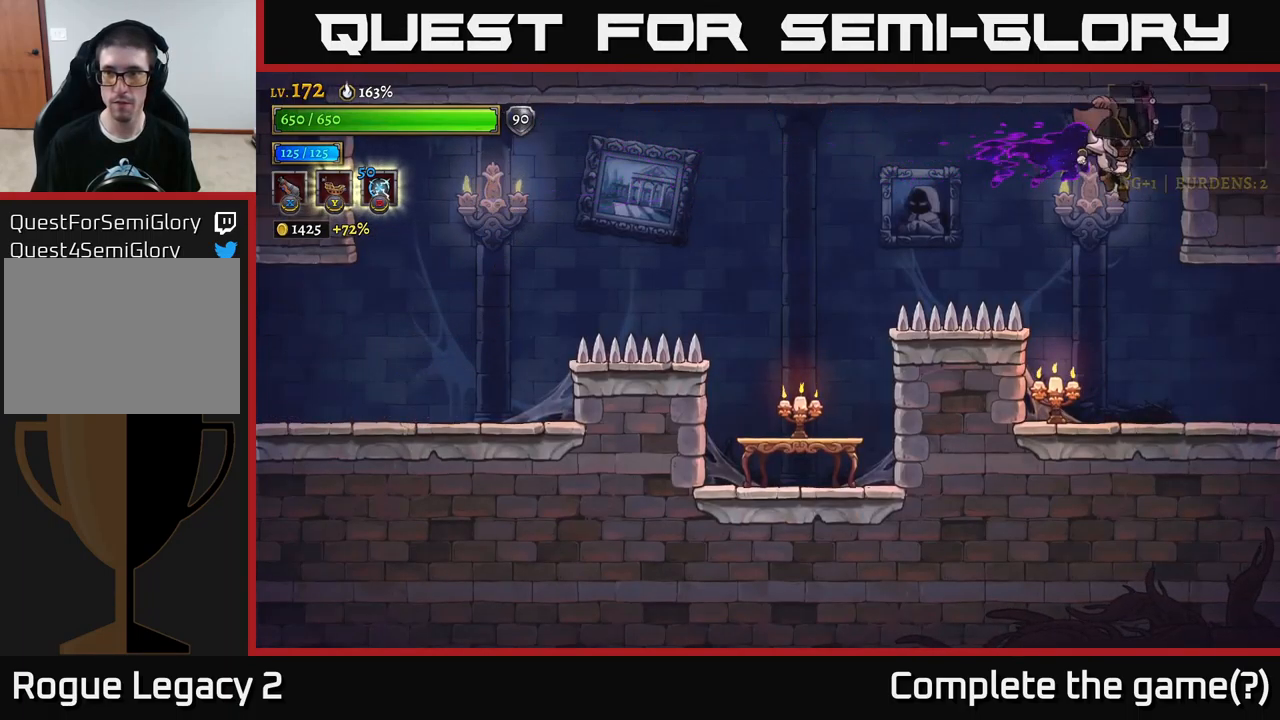
{"buttons": [], "left_stick": "right", "right_stick": "center", "events": []}
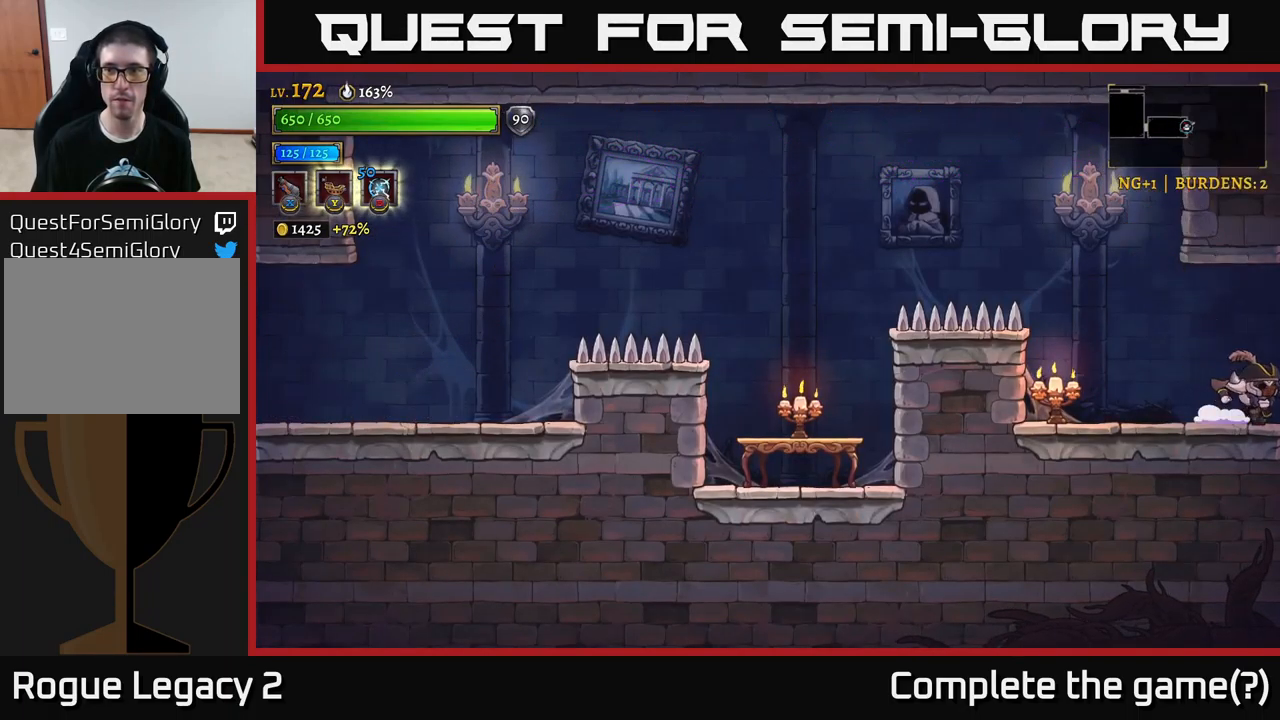
{"buttons": [], "left_stick": "right", "right_stick": "center", "events": []}
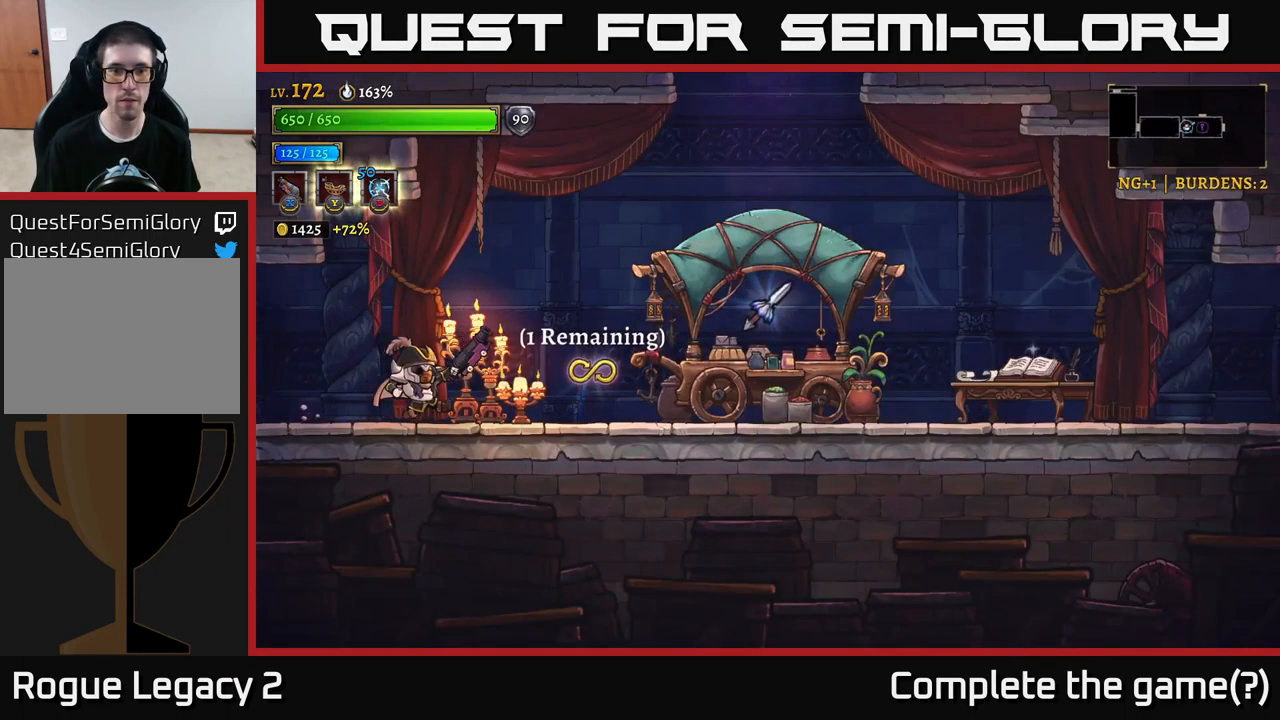
{"buttons": [], "left_stick": "right", "right_stick": "center", "events": []}
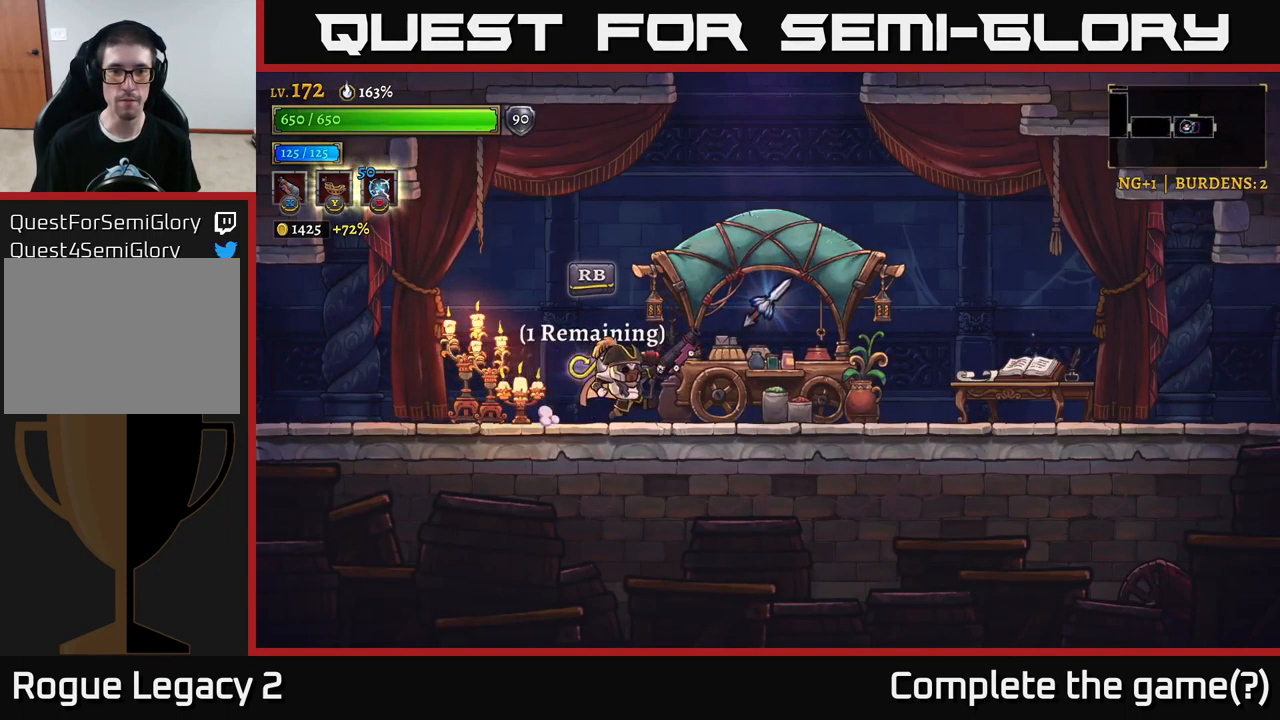
{"buttons": [], "left_stick": "right", "right_stick": "center", "events": [[167, "left_stick", "center"], [450, "left_stick", "right"]]}